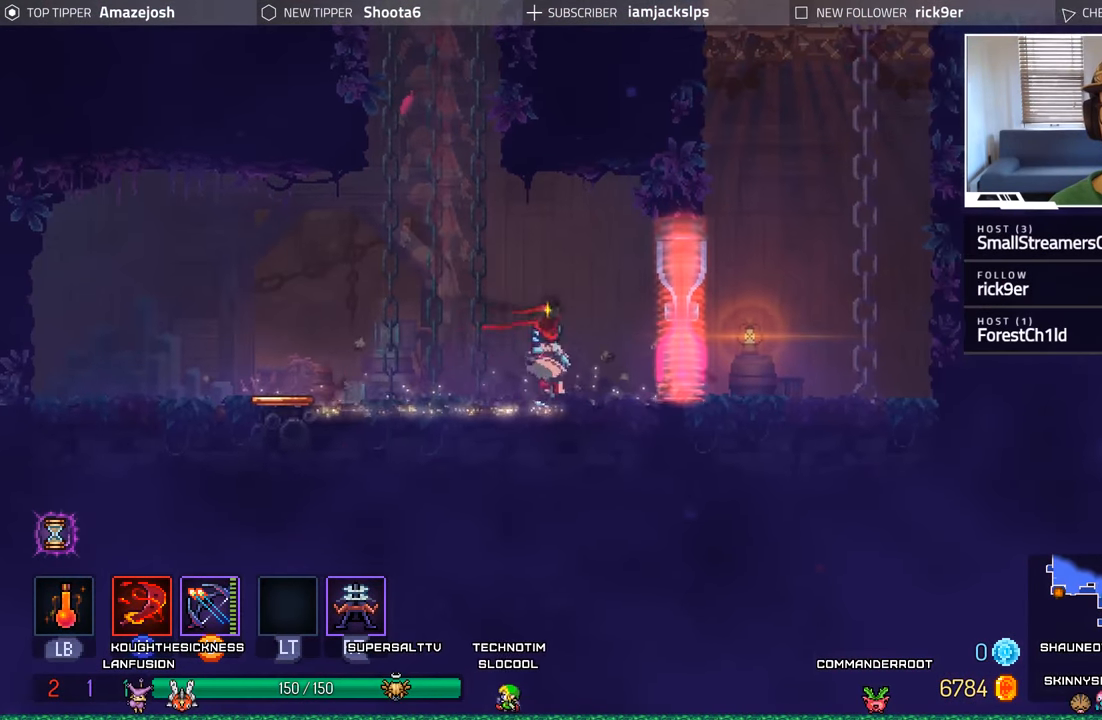
Gameplay with a controller (Xbox layout); each line is a JSON object with the inputs held at the frame after it. "events" lists button and stick changes between this image and that frame as [ms after this image, input, new state], when the widget could be followed in between. Not read: L3 R3.
{"buttons": ["DPAD_LEFT"], "left_stick": "center", "right_stick": "center", "events": []}
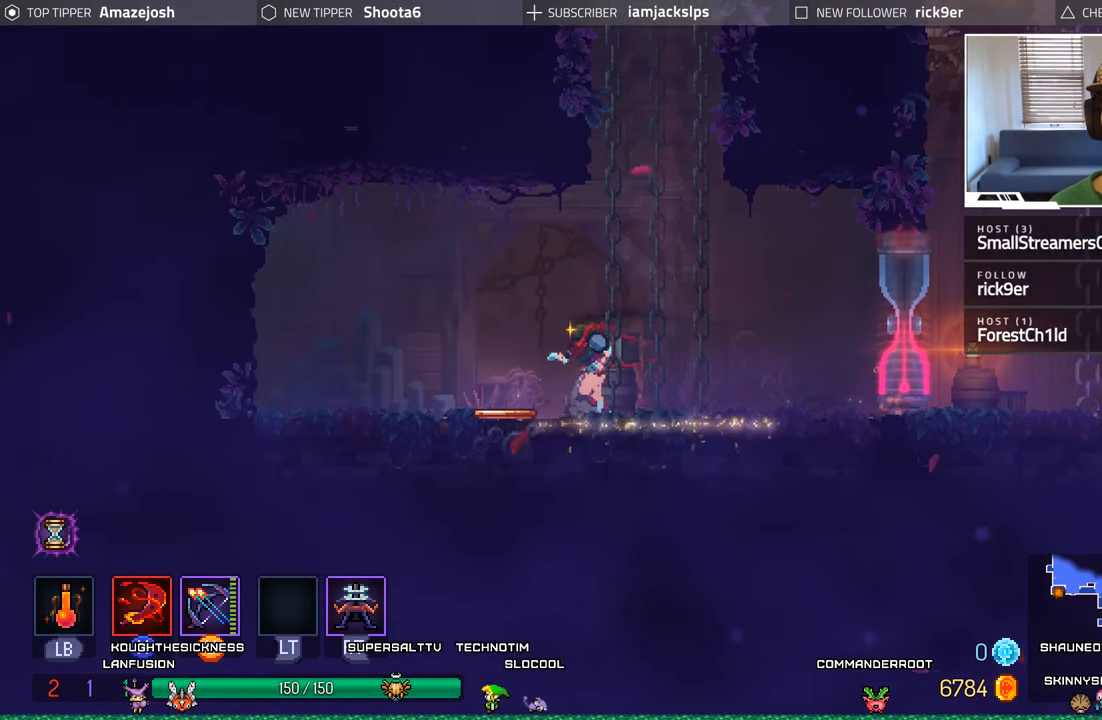
{"buttons": [], "left_stick": "center", "right_stick": "center", "events": [[150, "DPAD_LEFT", "up"]]}
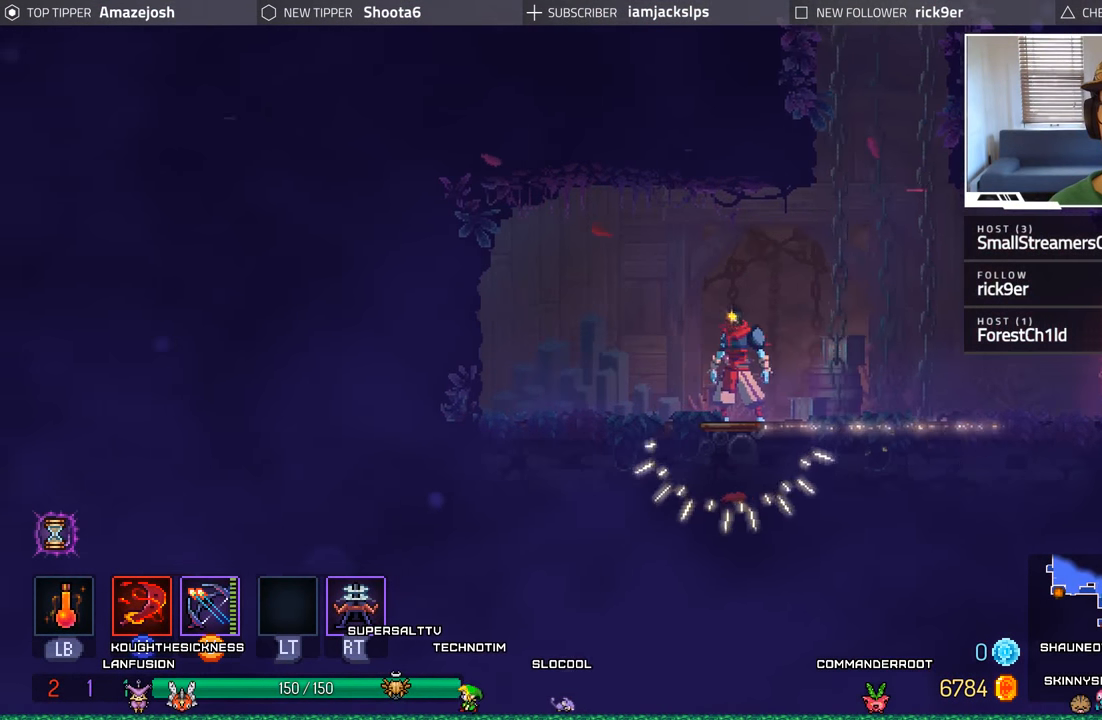
{"buttons": [], "left_stick": "center", "right_stick": "center", "events": []}
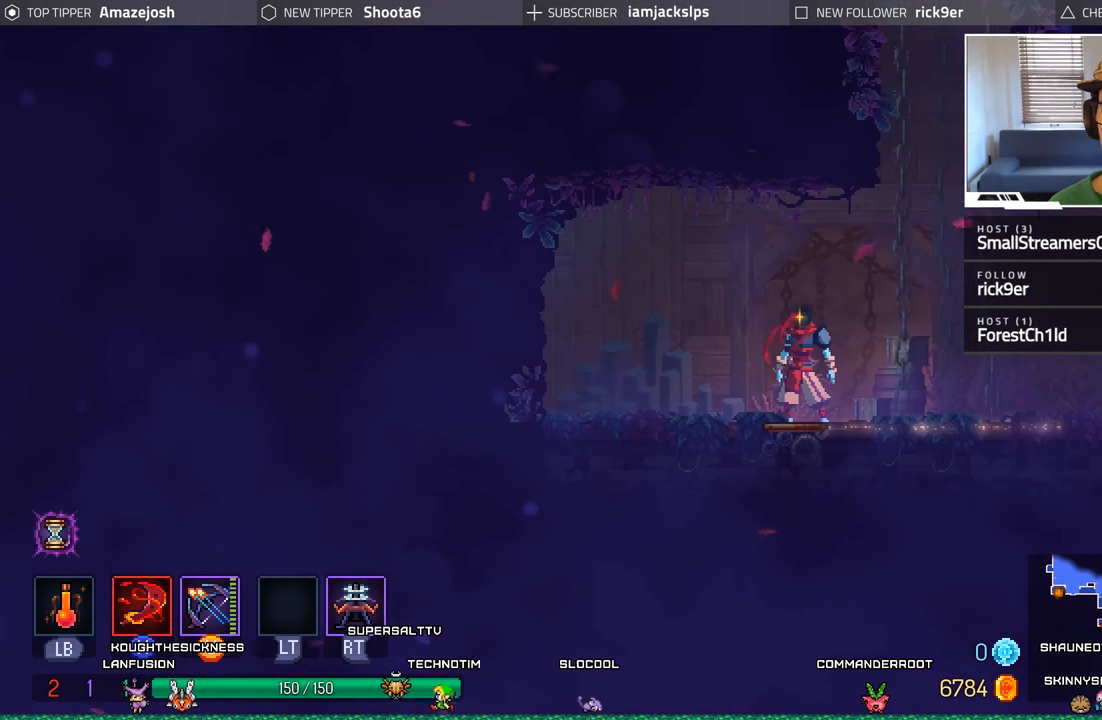
{"buttons": [], "left_stick": "center", "right_stick": "center", "events": []}
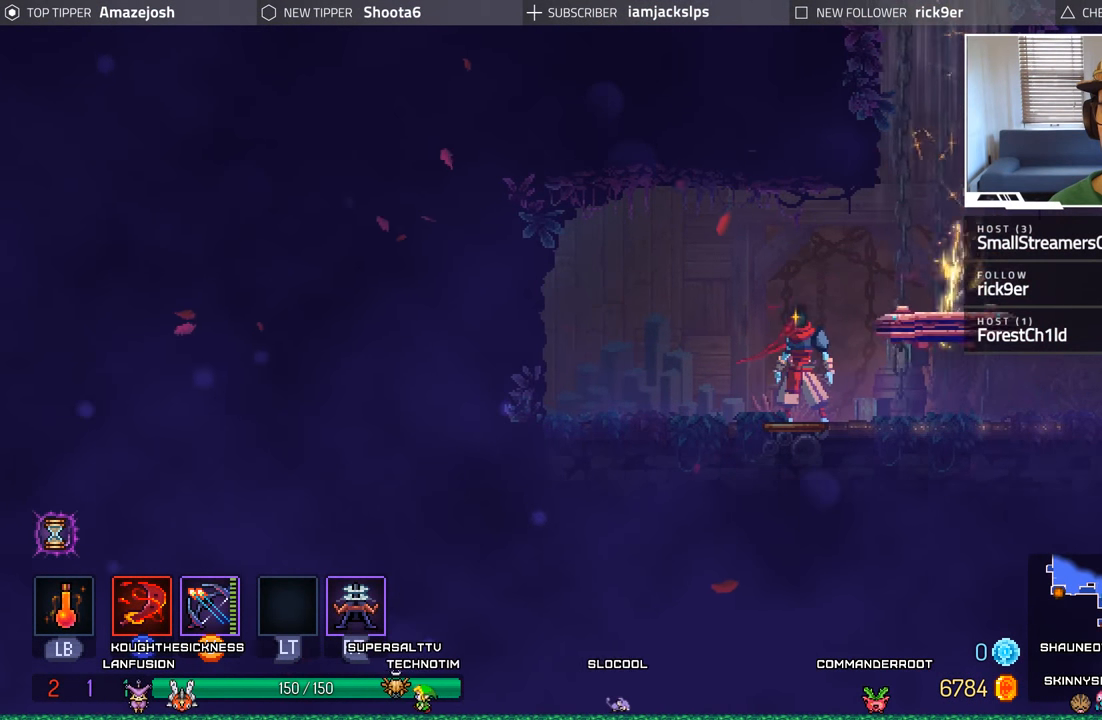
{"buttons": ["R1"], "left_stick": "center", "right_stick": "center", "events": [[133, "DPAD_RIGHT", "down"], [450, "DPAD_RIGHT", "up"], [483, "R1", "down"]]}
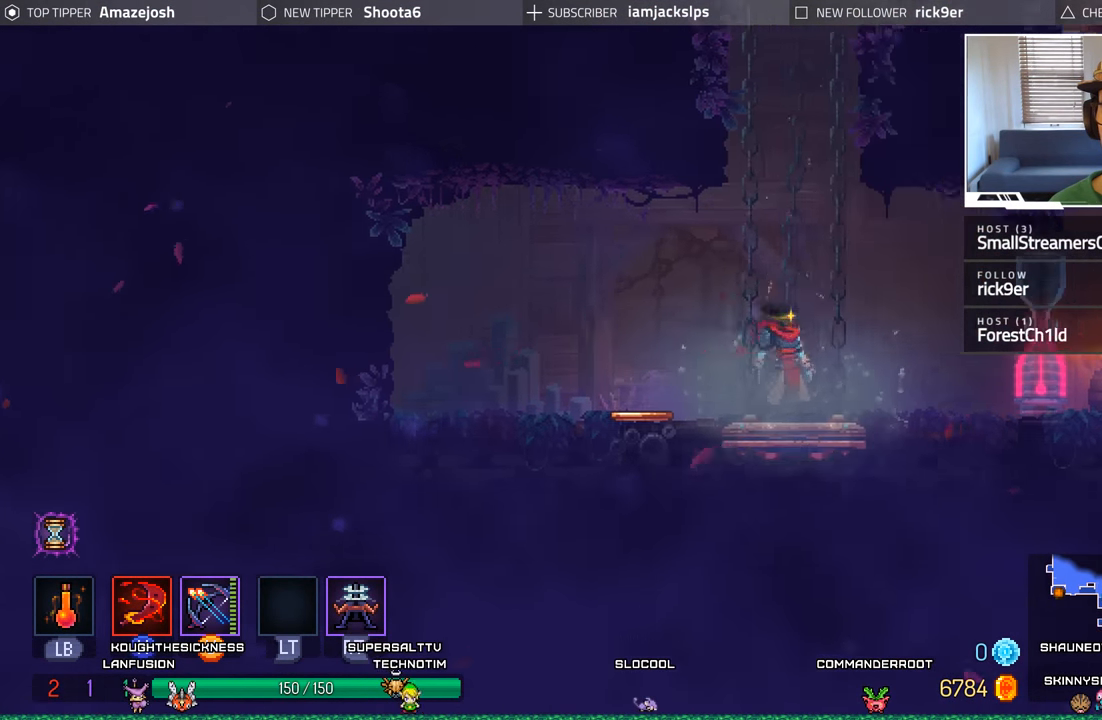
{"buttons": [], "left_stick": "center", "right_stick": "center", "events": [[100, "R1", "up"]]}
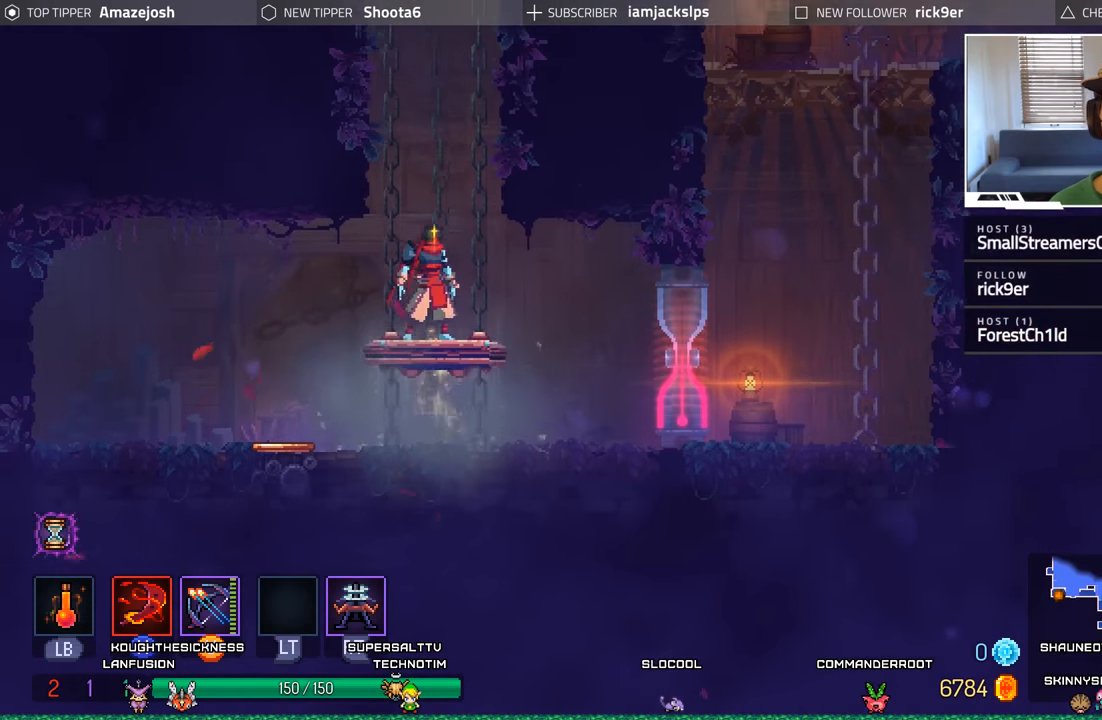
{"buttons": [], "left_stick": "center", "right_stick": "center", "events": []}
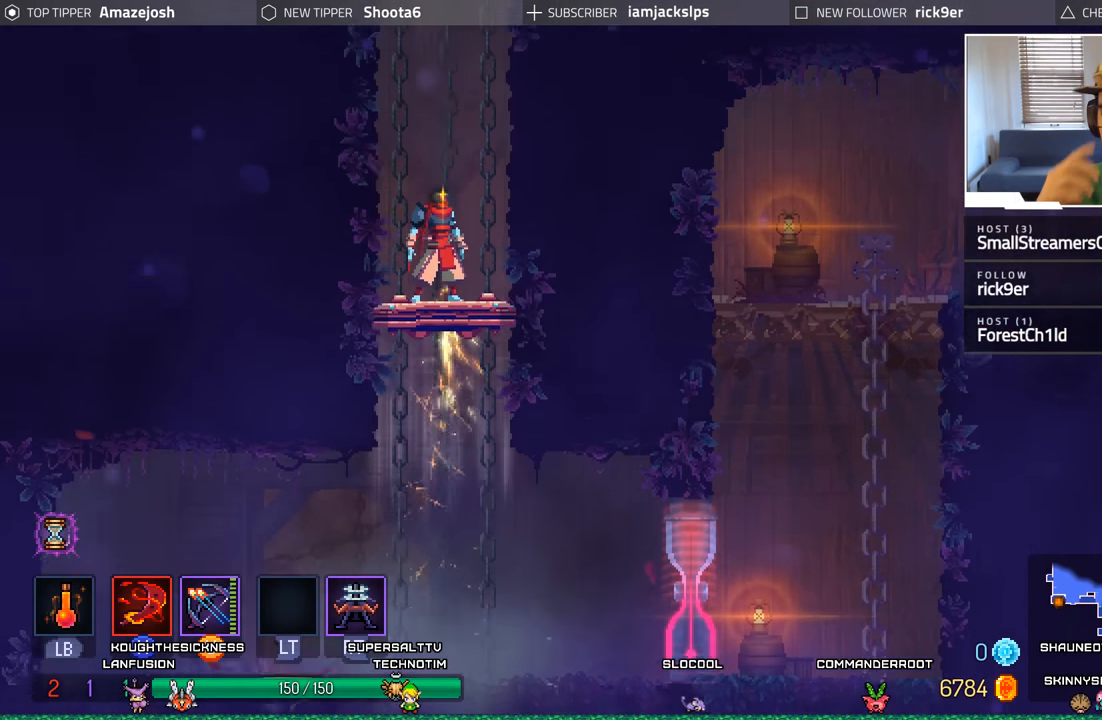
{"buttons": [], "left_stick": "center", "right_stick": "center", "events": []}
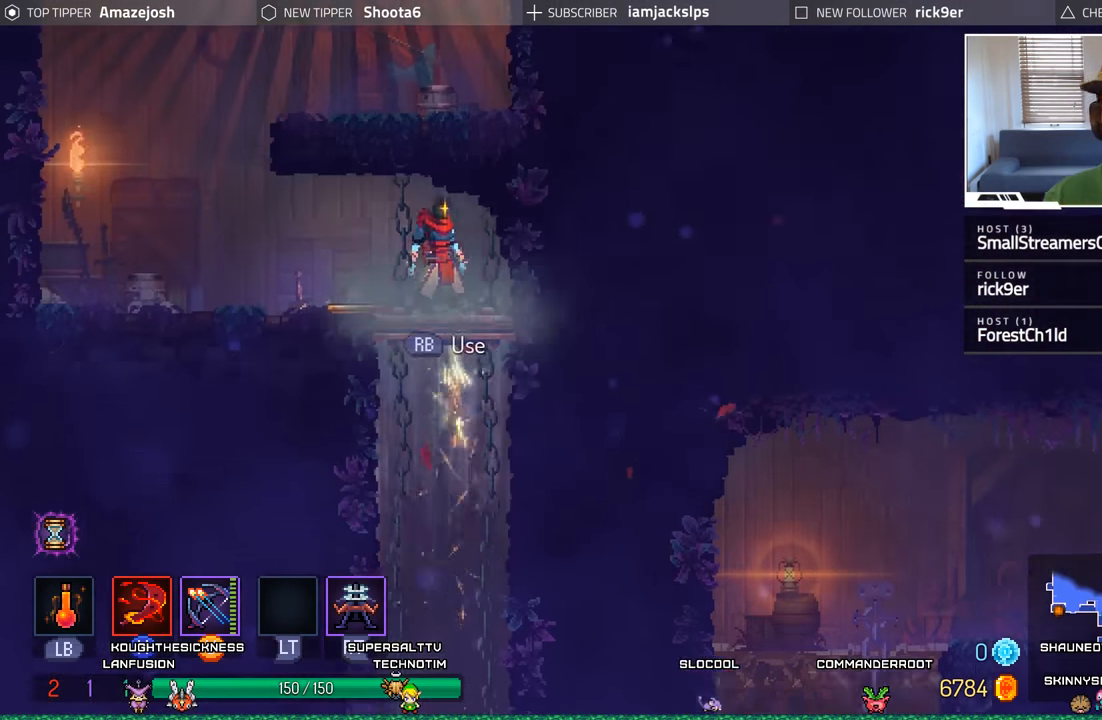
{"buttons": ["DPAD_LEFT"], "left_stick": "center", "right_stick": "center", "events": [[167, "DPAD_LEFT", "down"]]}
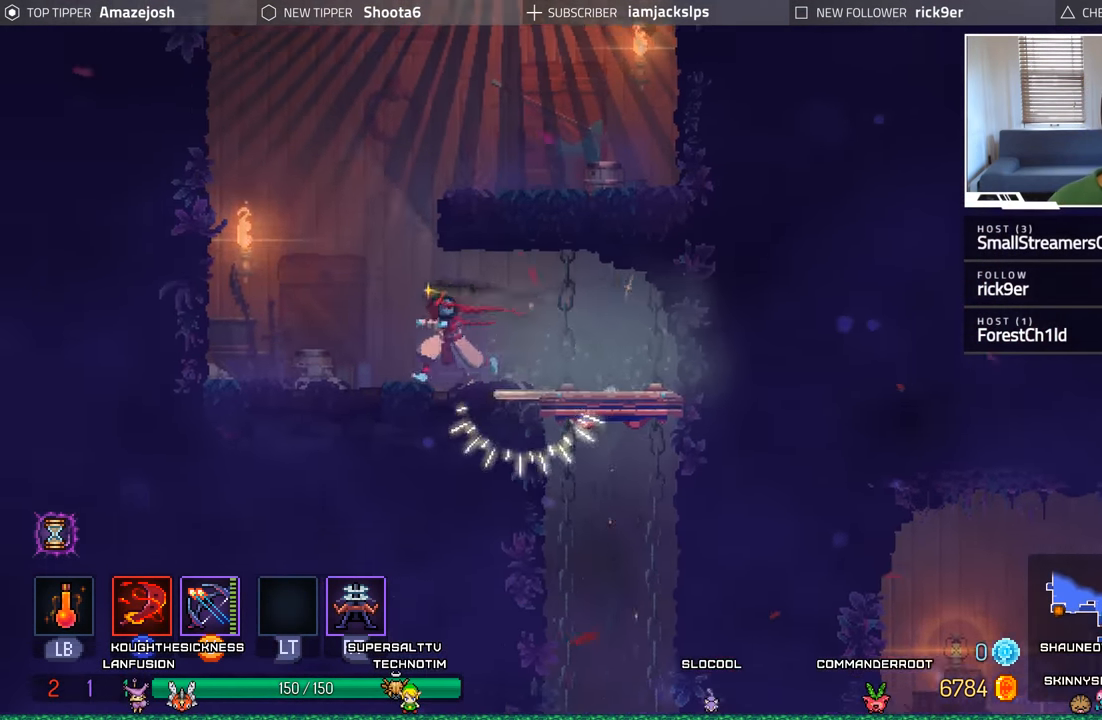
{"buttons": ["DPAD_RIGHT"], "left_stick": "center", "right_stick": "center", "events": [[200, "DPAD_LEFT", "up"], [300, "A", "down"], [317, "DPAD_RIGHT", "down"], [450, "A", "up"]]}
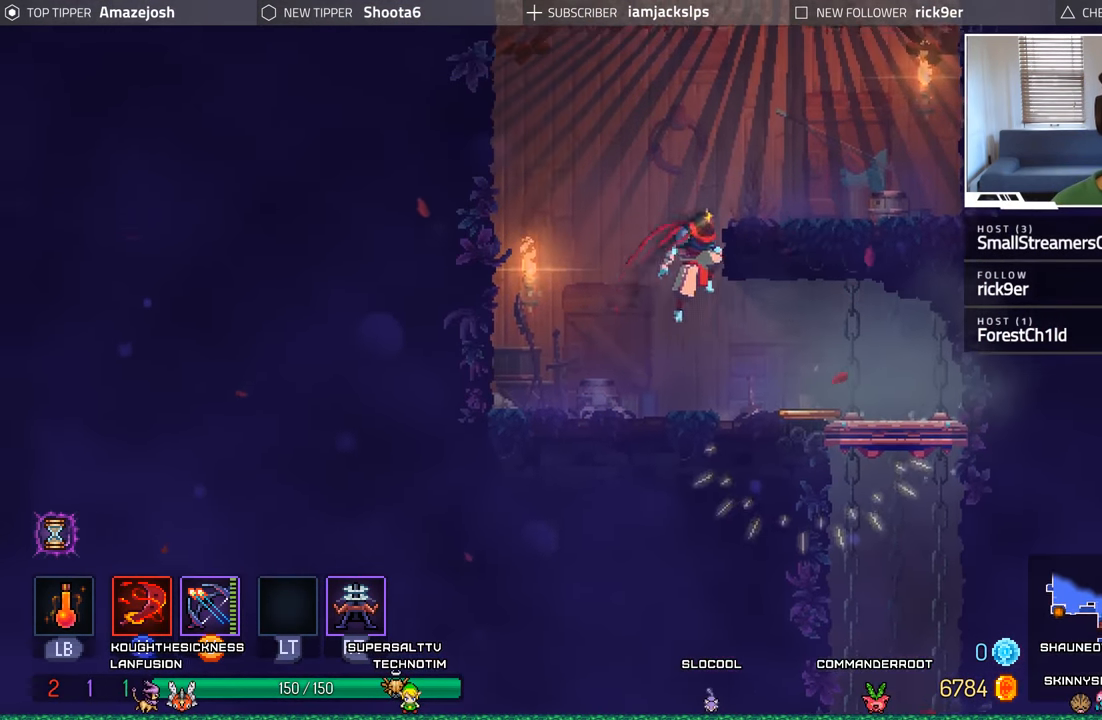
{"buttons": ["A", "DPAD_RIGHT"], "left_stick": "center", "right_stick": "center", "events": [[17, "A", "down"], [117, "A", "up"], [300, "A", "down"], [350, "A", "up"], [450, "A", "down"]]}
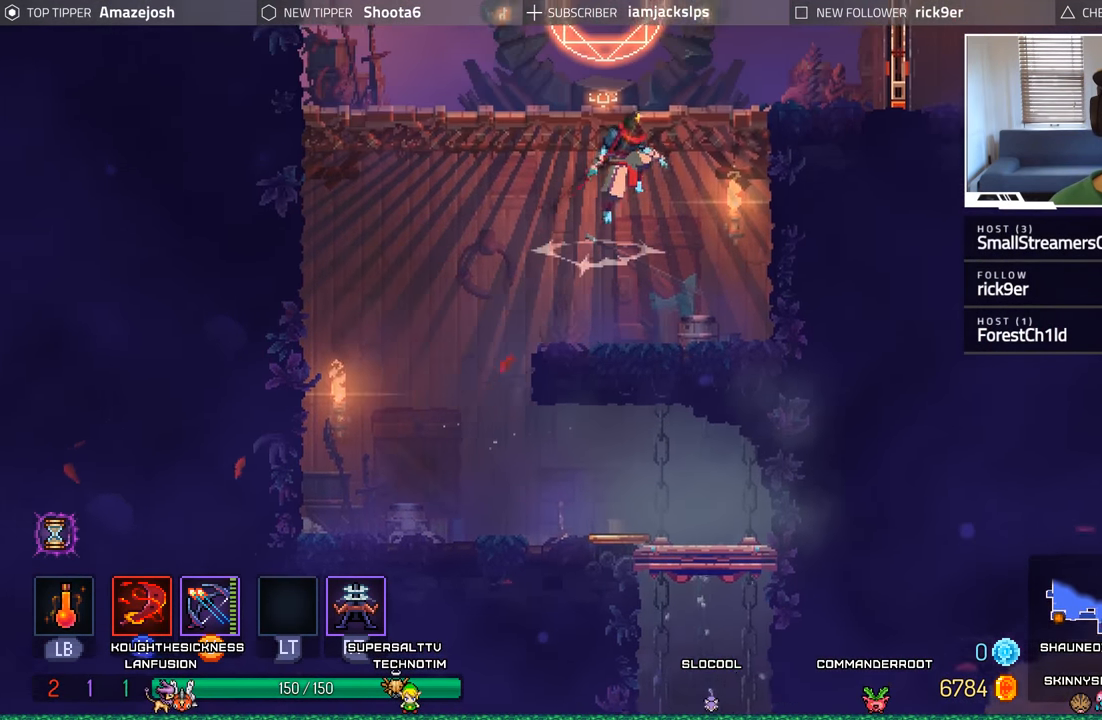
{"buttons": ["X", "DPAD_RIGHT"], "left_stick": "center", "right_stick": "center", "events": [[50, "A", "up"], [134, "A", "down"], [250, "A", "up"], [467, "X", "down"]]}
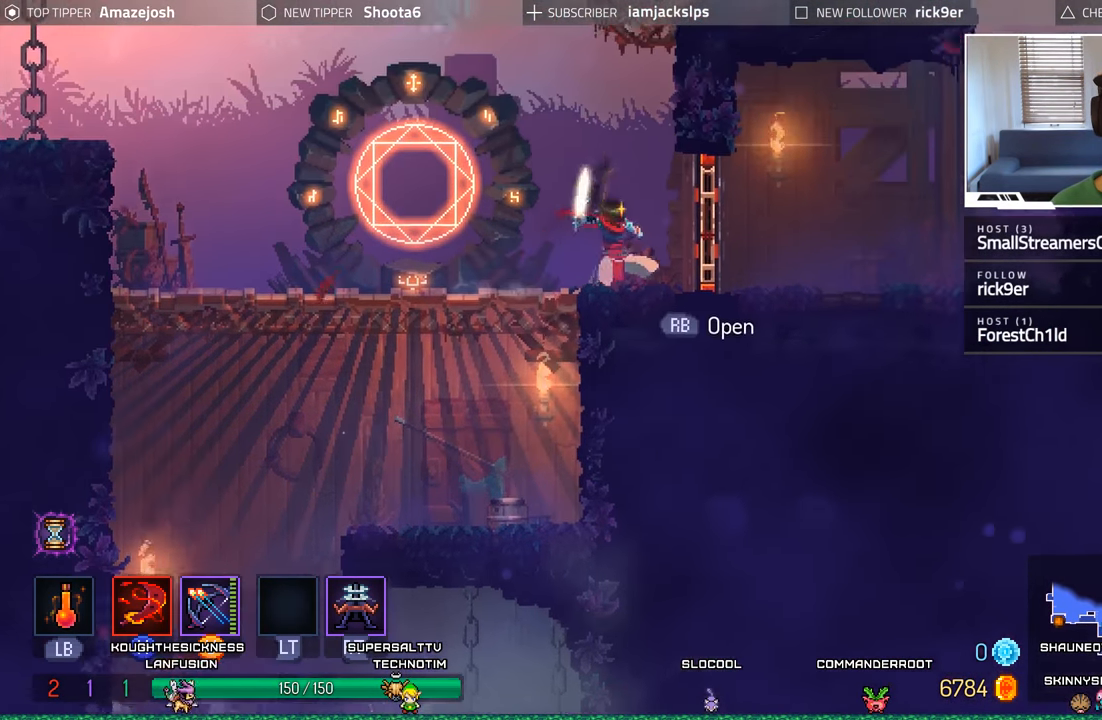
{"buttons": ["DPAD_RIGHT"], "left_stick": "center", "right_stick": "center", "events": [[67, "X", "up"]]}
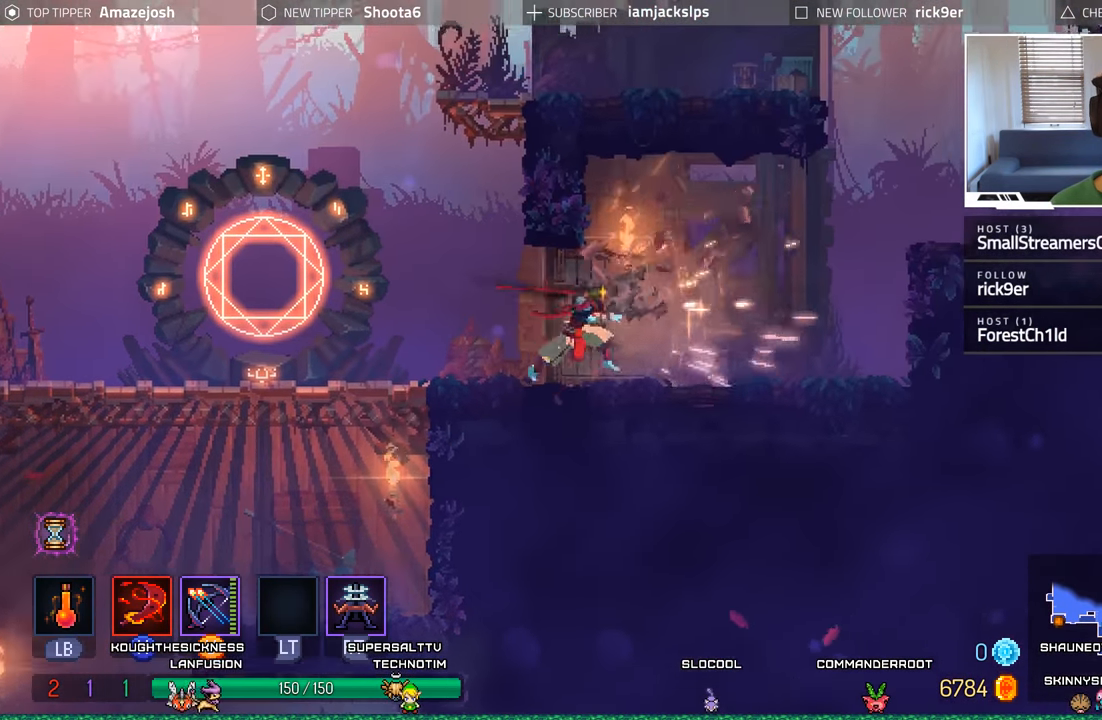
{"buttons": ["DPAD_RIGHT"], "left_stick": "center", "right_stick": "center", "events": [[300, "A", "down"], [417, "A", "up"]]}
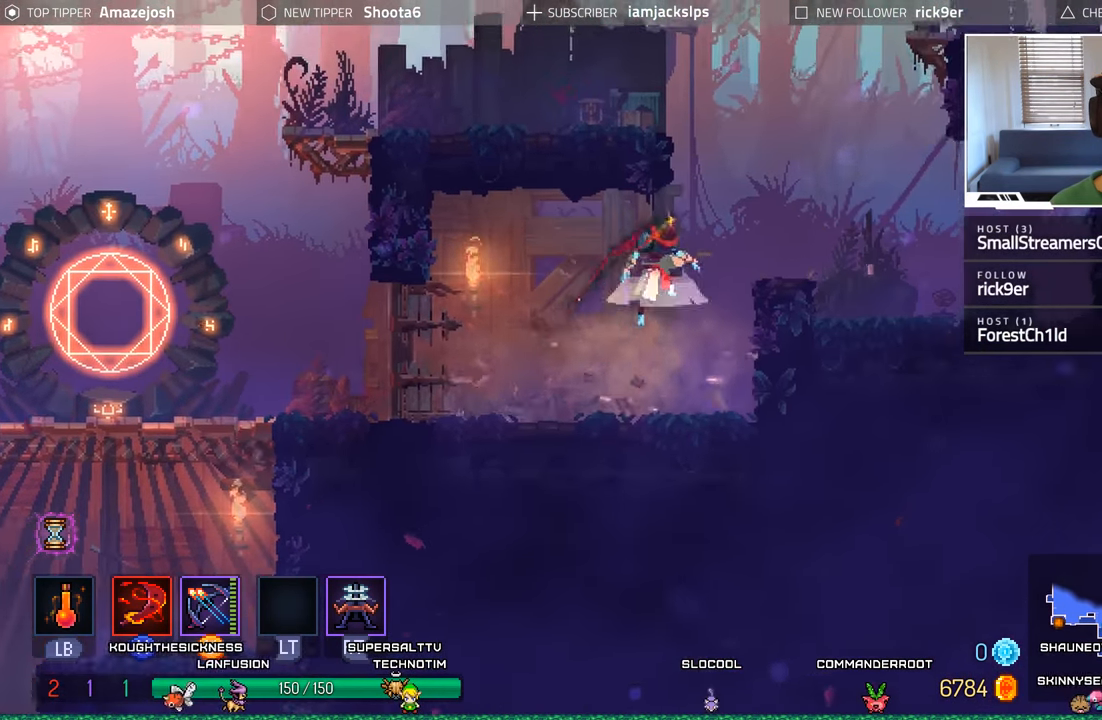
{"buttons": [], "left_stick": "center", "right_stick": "center", "events": [[17, "A", "down"], [167, "A", "up"], [317, "DPAD_RIGHT", "up"]]}
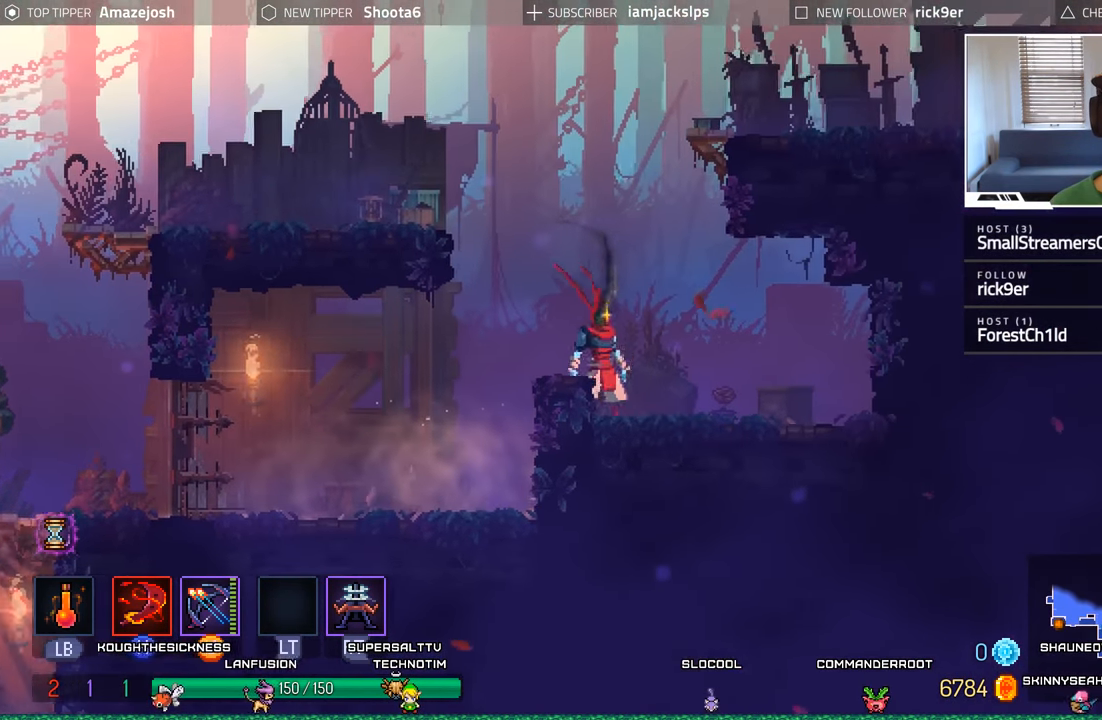
{"buttons": ["DPAD_LEFT"], "left_stick": "center", "right_stick": "center", "events": [[17, "DPAD_RIGHT", "down"], [34, "A", "down"], [167, "A", "up"], [233, "A", "down"], [266, "DPAD_RIGHT", "up"], [433, "DPAD_LEFT", "down"], [500, "A", "up"]]}
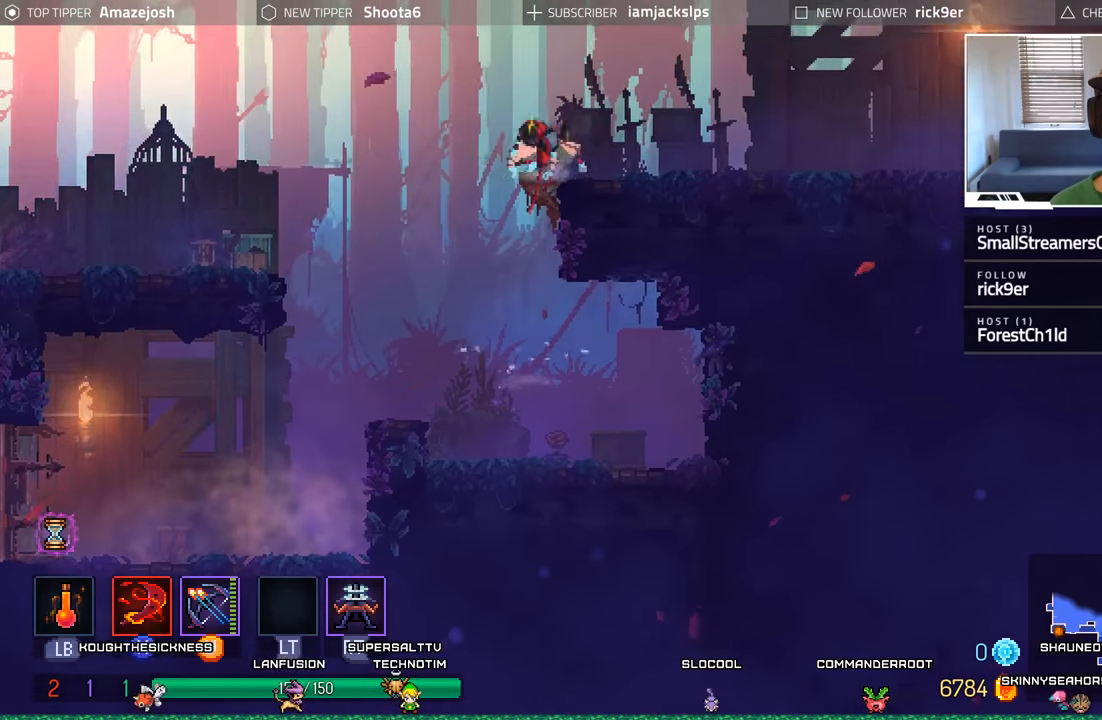
{"buttons": ["A", "DPAD_RIGHT"], "left_stick": "center", "right_stick": "center", "events": [[216, "DPAD_LEFT", "up"], [300, "DPAD_RIGHT", "down"], [466, "A", "down"]]}
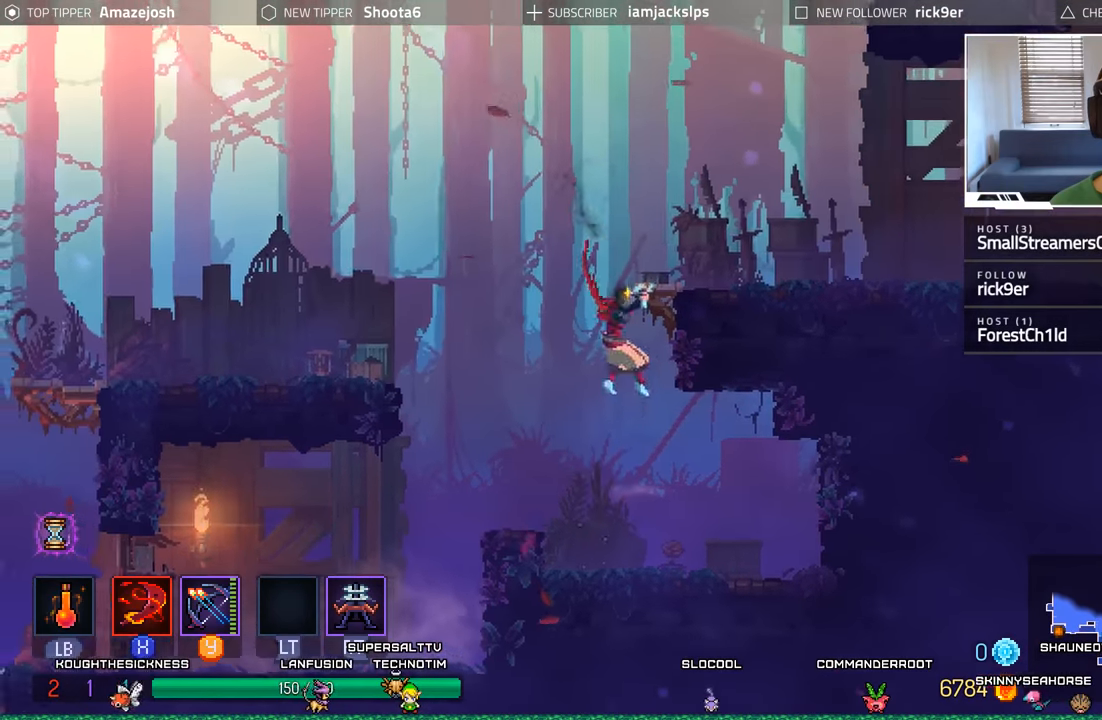
{"buttons": ["A", "DPAD_RIGHT"], "left_stick": "center", "right_stick": "center", "events": [[83, "A", "up"], [100, "DPAD_RIGHT", "up"], [216, "A", "down"], [283, "DPAD_RIGHT", "down"], [300, "A", "up"], [483, "A", "down"]]}
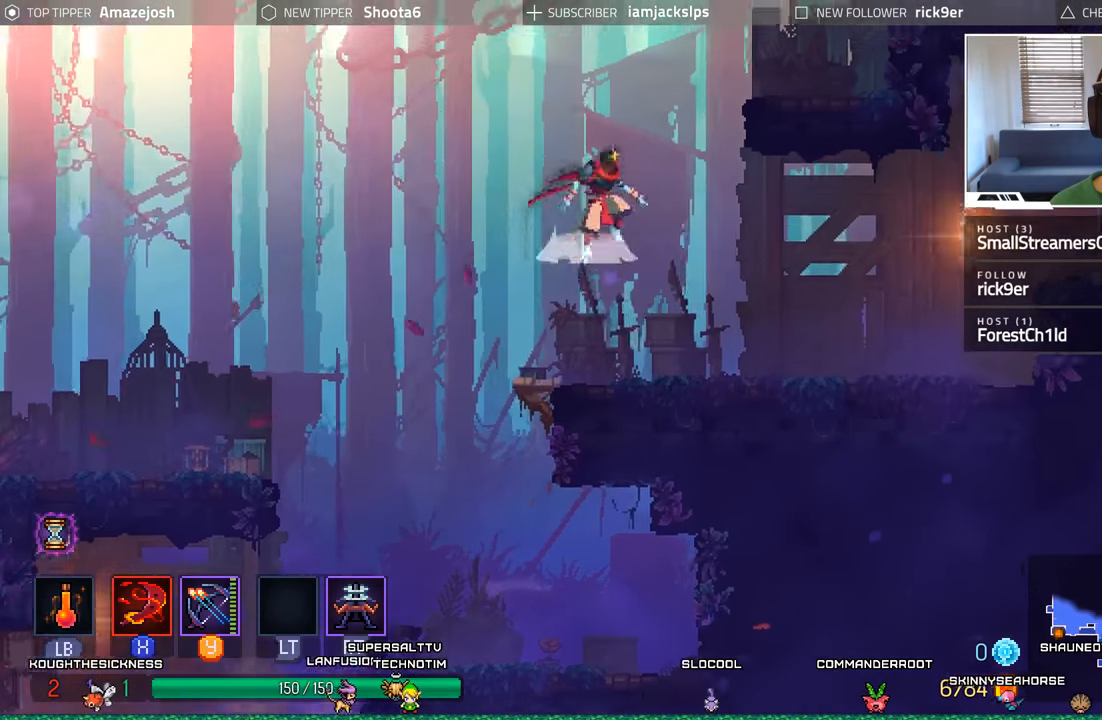
{"buttons": ["X", "DPAD_RIGHT"], "left_stick": "center", "right_stick": "center", "events": [[100, "A", "up"], [416, "X", "down"]]}
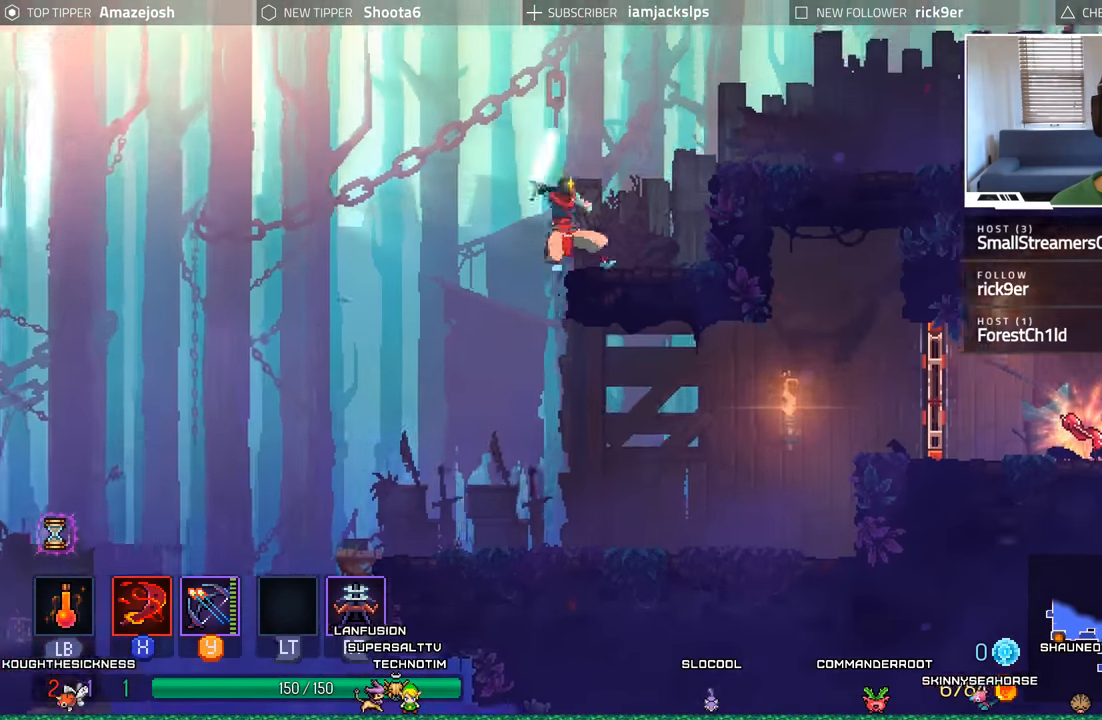
{"buttons": [], "left_stick": "center", "right_stick": "center", "events": [[33, "X", "up"], [500, "DPAD_RIGHT", "up"]]}
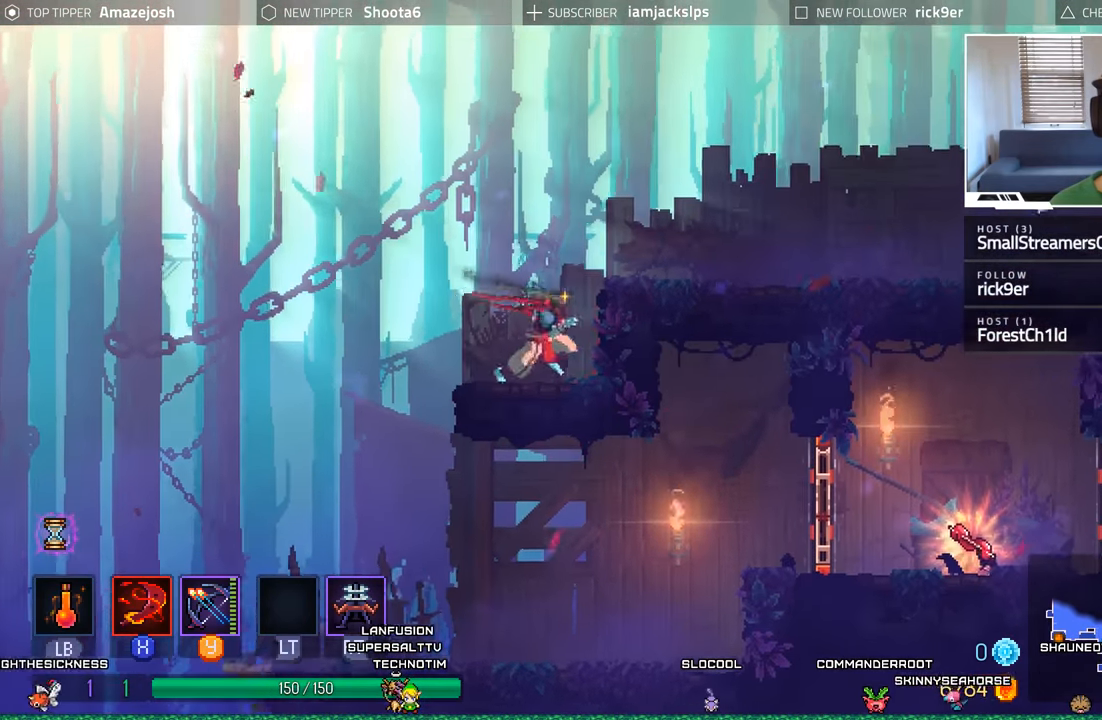
{"buttons": ["DPAD_LEFT"], "left_stick": "center", "right_stick": "center", "events": [[83, "DPAD_LEFT", "down"]]}
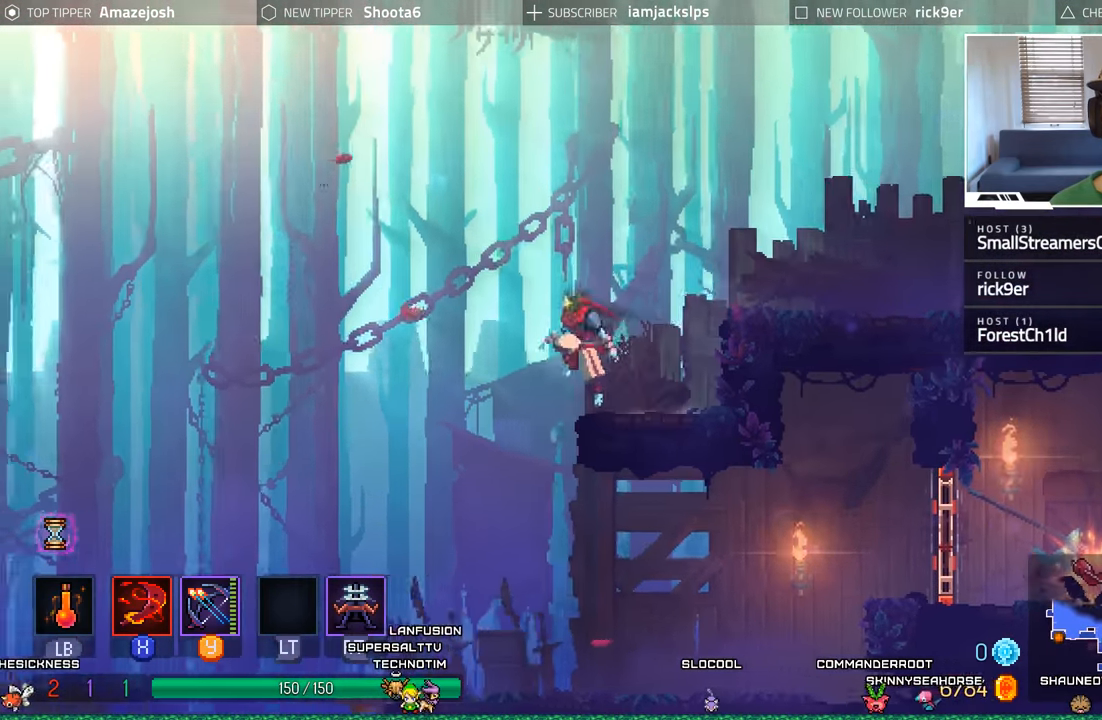
{"buttons": ["DPAD_RIGHT"], "left_stick": "center", "right_stick": "center"}
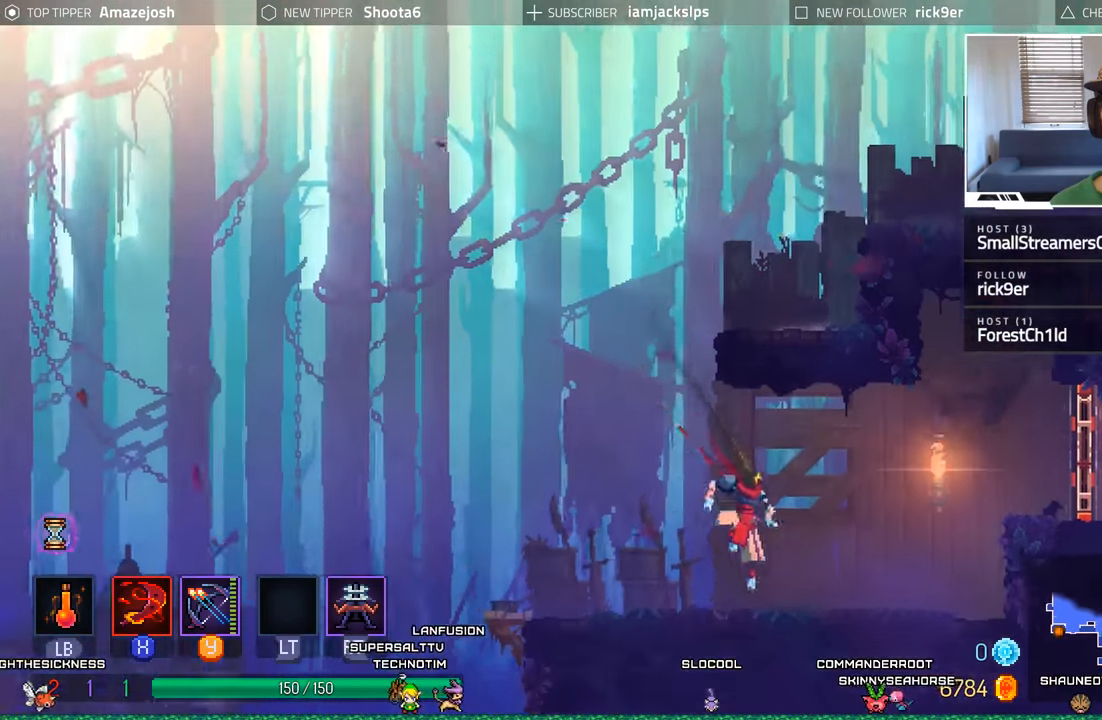
{"buttons": ["A", "DPAD_RIGHT"], "left_stick": "center", "right_stick": "center", "events": [[83, "B", "down"], [216, "B", "up"], [416, "A", "down"]]}
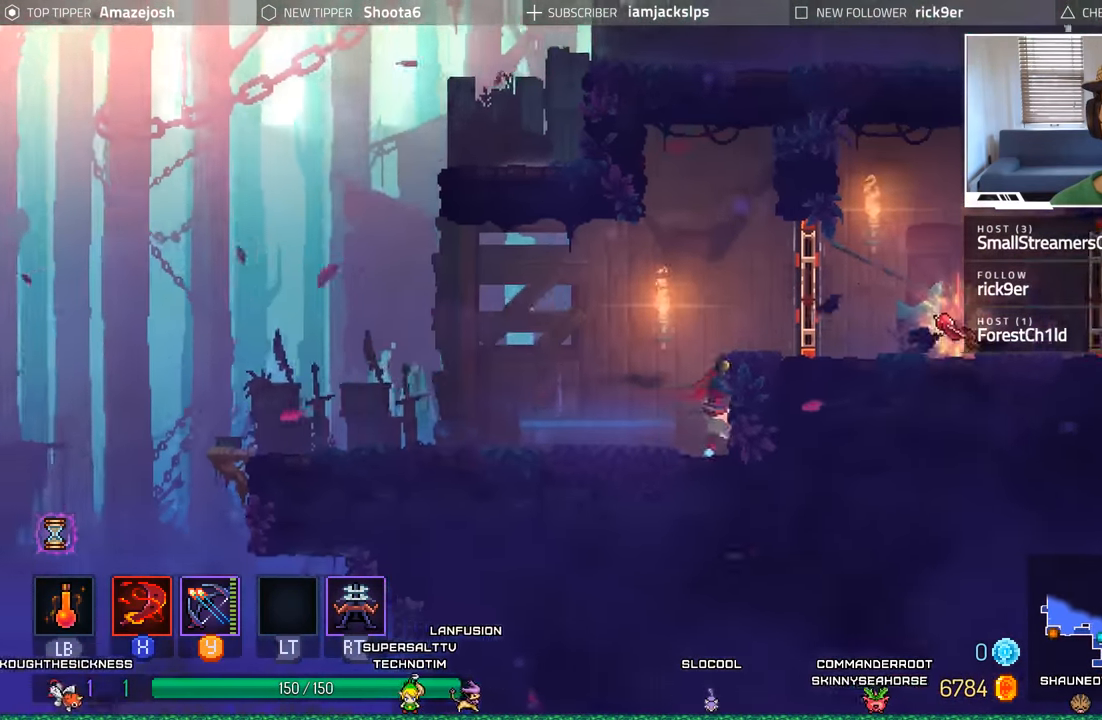
{"buttons": ["DPAD_RIGHT"], "left_stick": "center", "right_stick": "center", "events": [[66, "A", "up"], [350, "X", "down"], [450, "X", "up"]]}
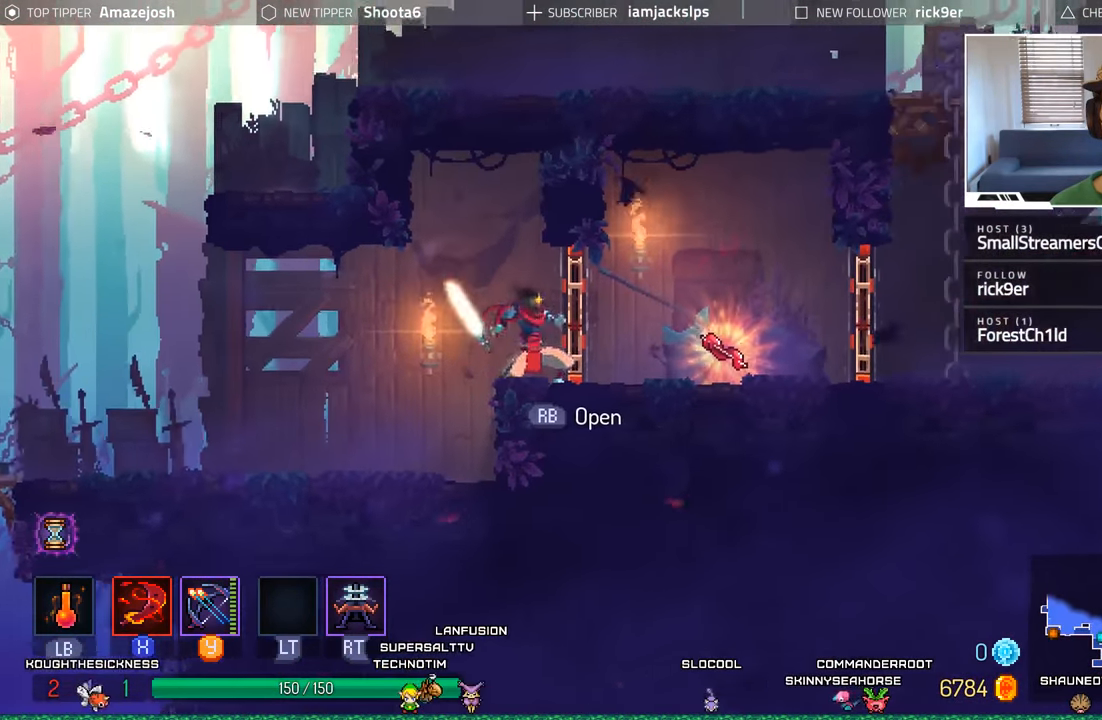
{"buttons": ["X", "DPAD_RIGHT"], "left_stick": "center", "right_stick": "center", "events": [[500, "X", "down"]]}
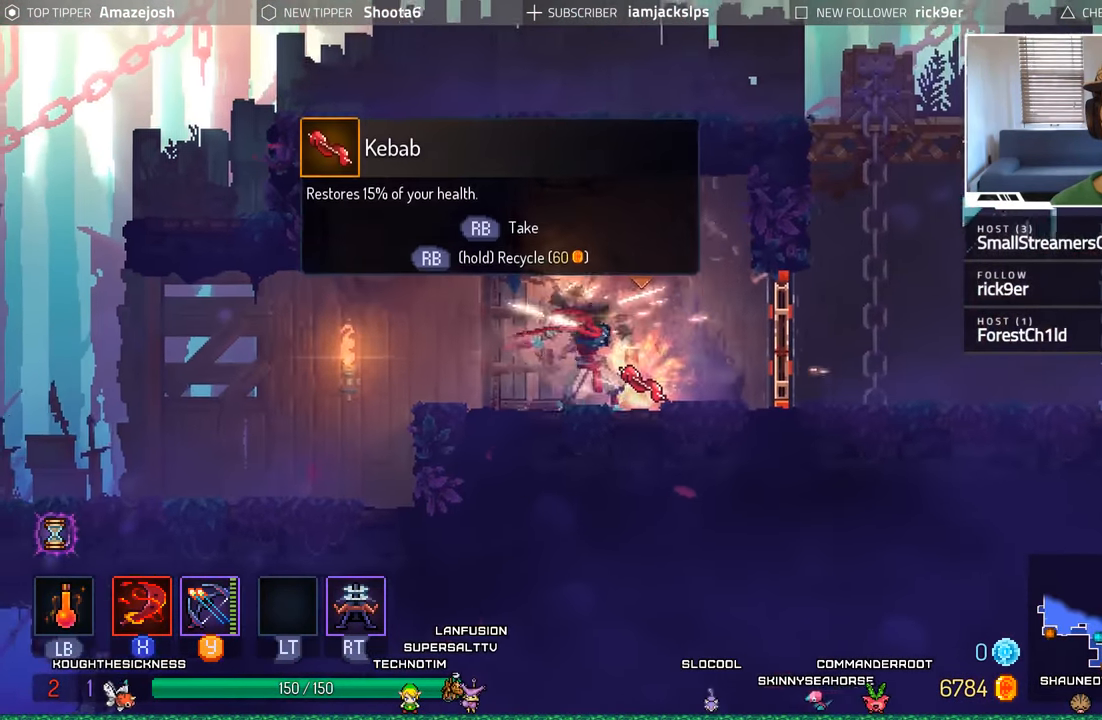
{"buttons": ["DPAD_LEFT"], "left_stick": "center", "right_stick": "center", "events": [[150, "X", "up"], [283, "DPAD_RIGHT", "up"], [450, "DPAD_LEFT", "down"]]}
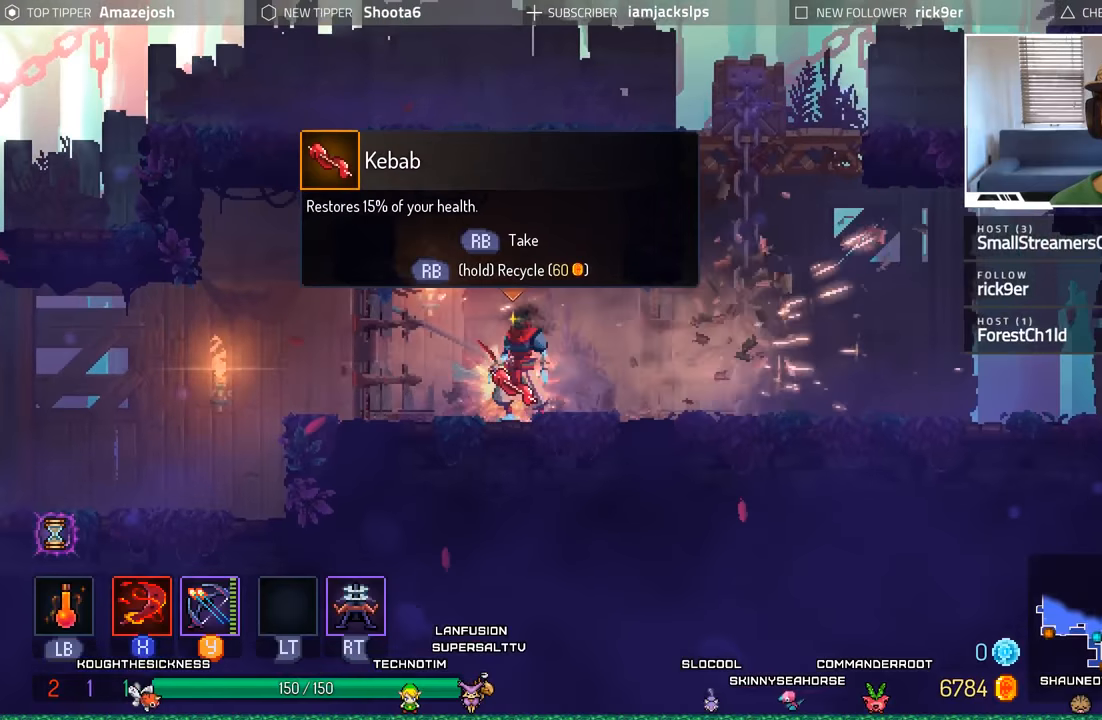
{"buttons": ["DPAD_RIGHT"], "left_stick": "center", "right_stick": "center", "events": [[117, "DPAD_LEFT", "up"], [350, "DPAD_RIGHT", "down"]]}
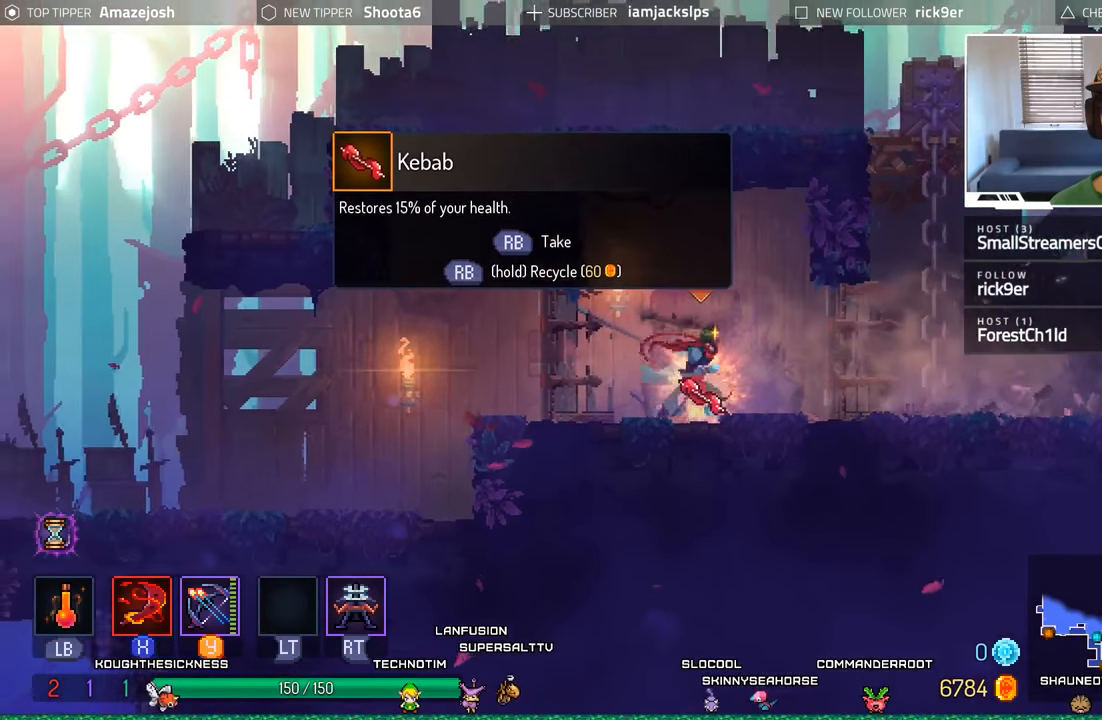
{"buttons": ["A", "DPAD_RIGHT"], "left_stick": "center", "right_stick": "center", "events": [[400, "A", "down"]]}
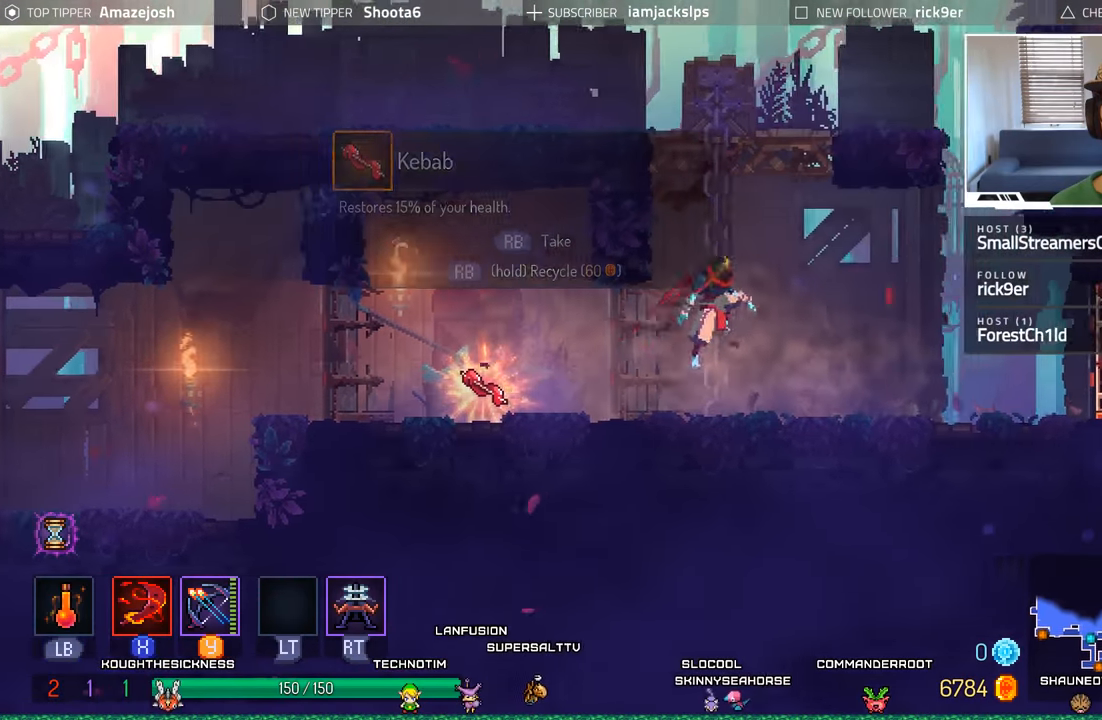
{"buttons": ["DPAD_RIGHT"], "left_stick": "center", "right_stick": "center", "events": [[33, "A", "up"], [100, "A", "down"], [200, "A", "up"]]}
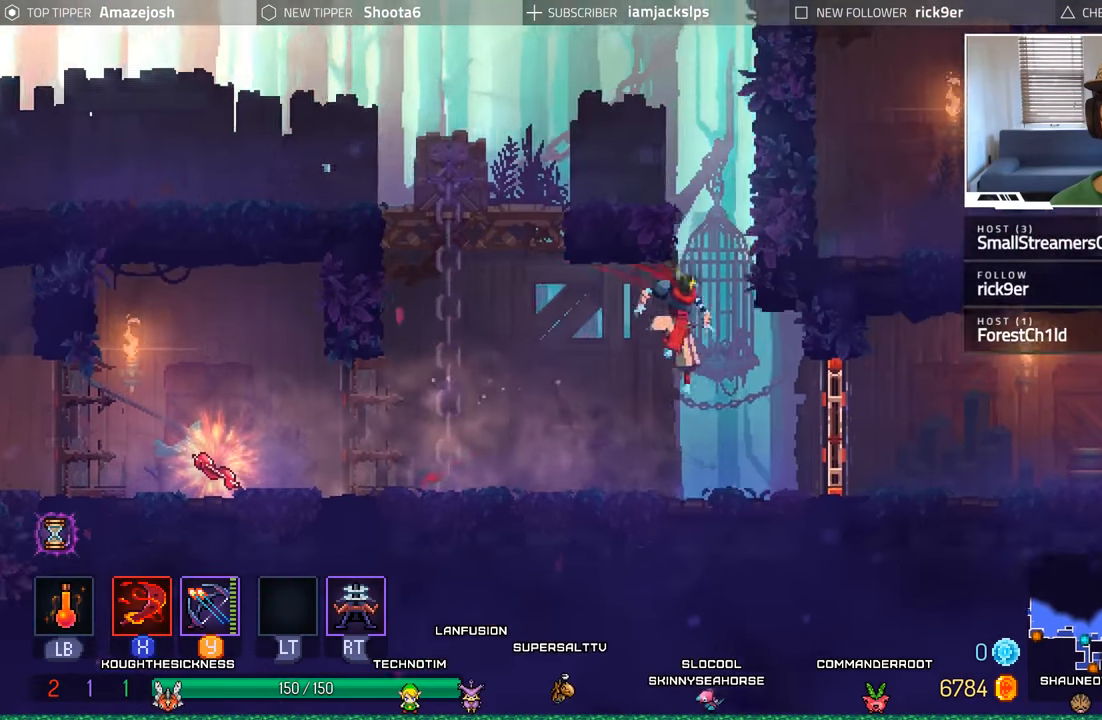
{"buttons": ["DPAD_RIGHT"], "left_stick": "center", "right_stick": "center", "events": [[267, "X", "down"], [383, "X", "up"]]}